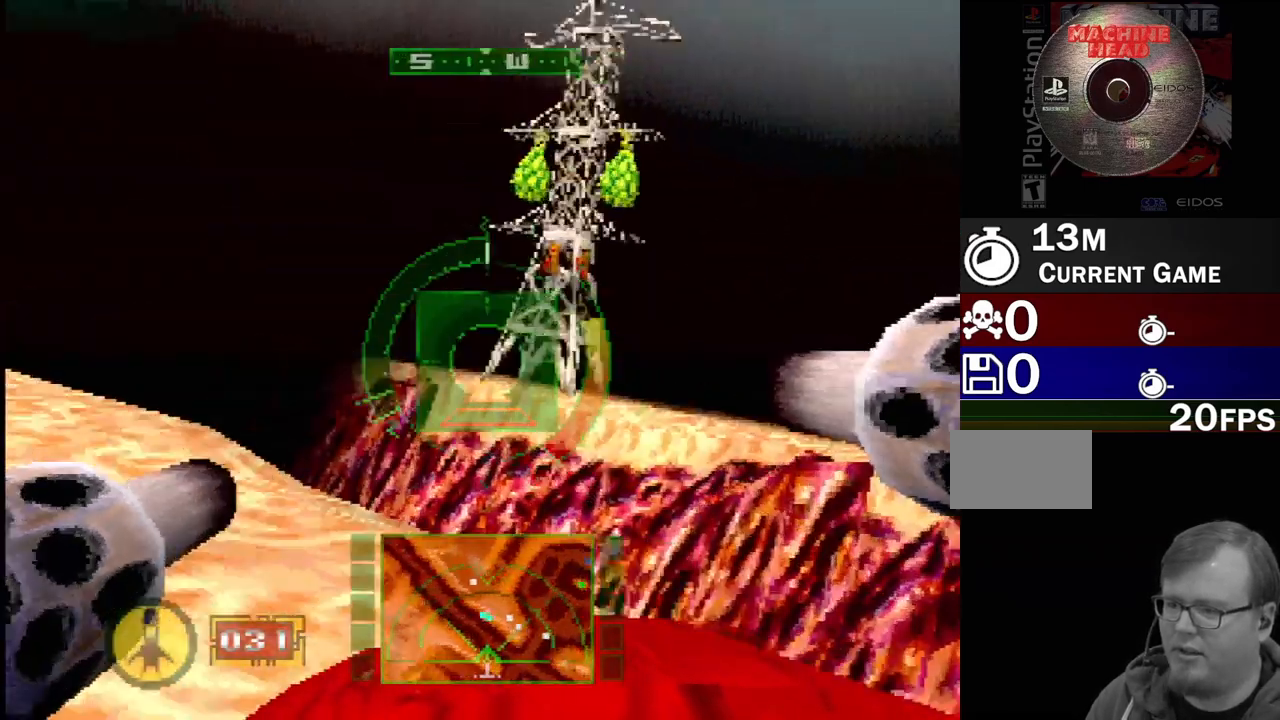
Gameplay with a controller (PlayStation layout); each line is a JSON object with the inputs held at the frame after it. "events" lists button and stick changes between this image and that frame as [ms after this image, input, new state], when the widget could be followed in between. Not read: L3 R3.
{"buttons": [], "events": [[33, "DPAD_DOWN", "down"], [117, "DPAD_RIGHT", "down"], [350, "DPAD_RIGHT", "up"], [483, "DPAD_DOWN", "up"]]}
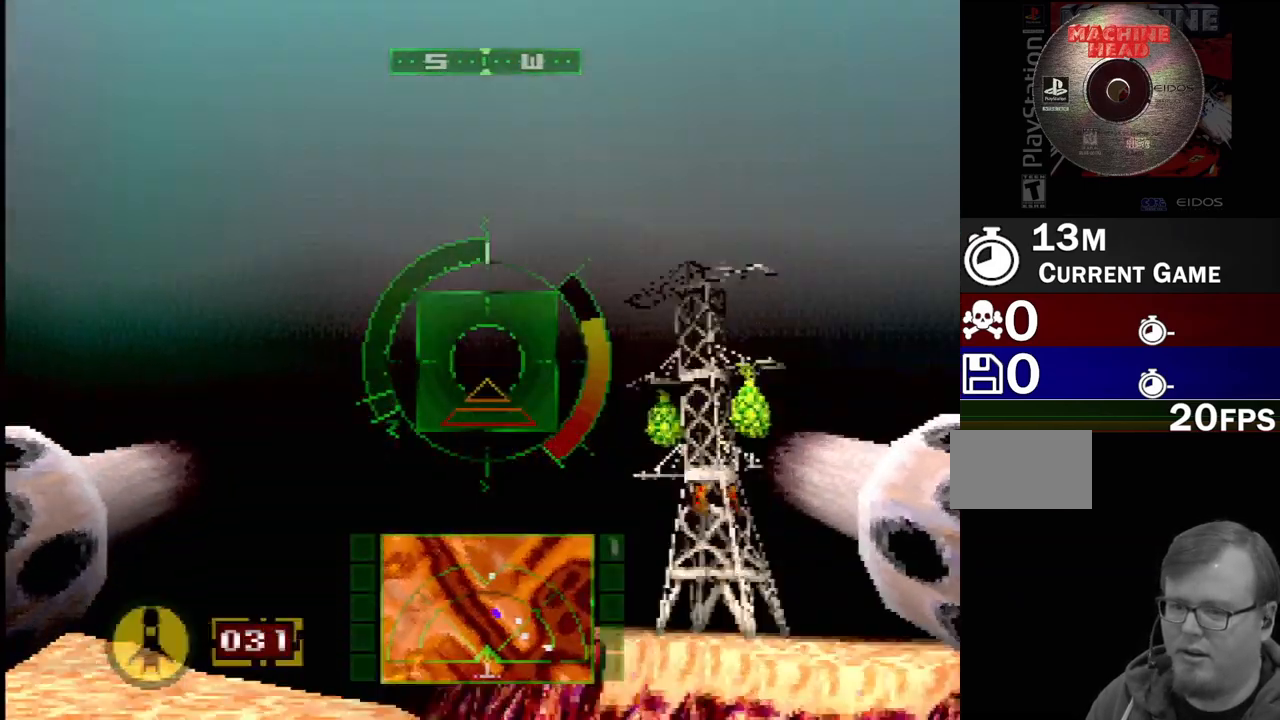
{"buttons": ["DPAD_UP", "DPAD_RIGHT"], "events": [[200, "DPAD_UP", "down"], [367, "DPAD_RIGHT", "down"]]}
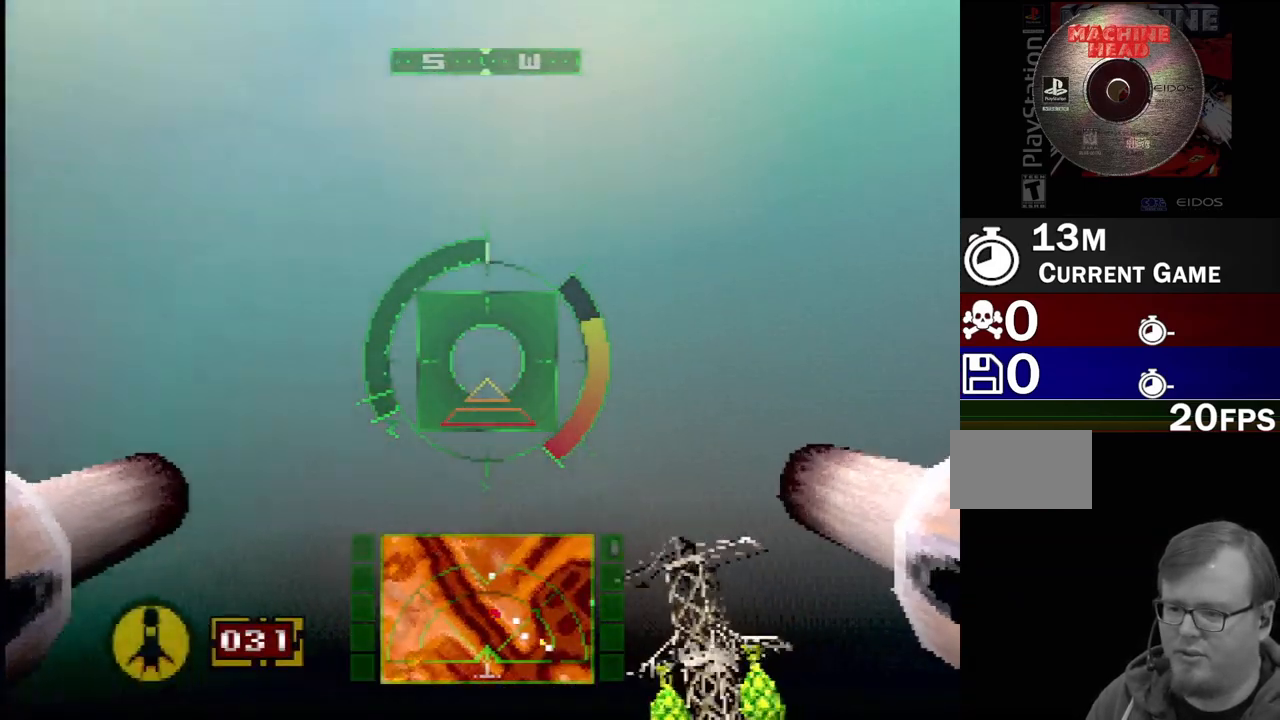
{"buttons": ["DPAD_UP", "DPAD_LEFT"], "events": [[117, "DPAD_RIGHT", "up"], [233, "DPAD_UP", "up"], [400, "DPAD_LEFT", "down"], [400, "DPAD_UP", "down"]]}
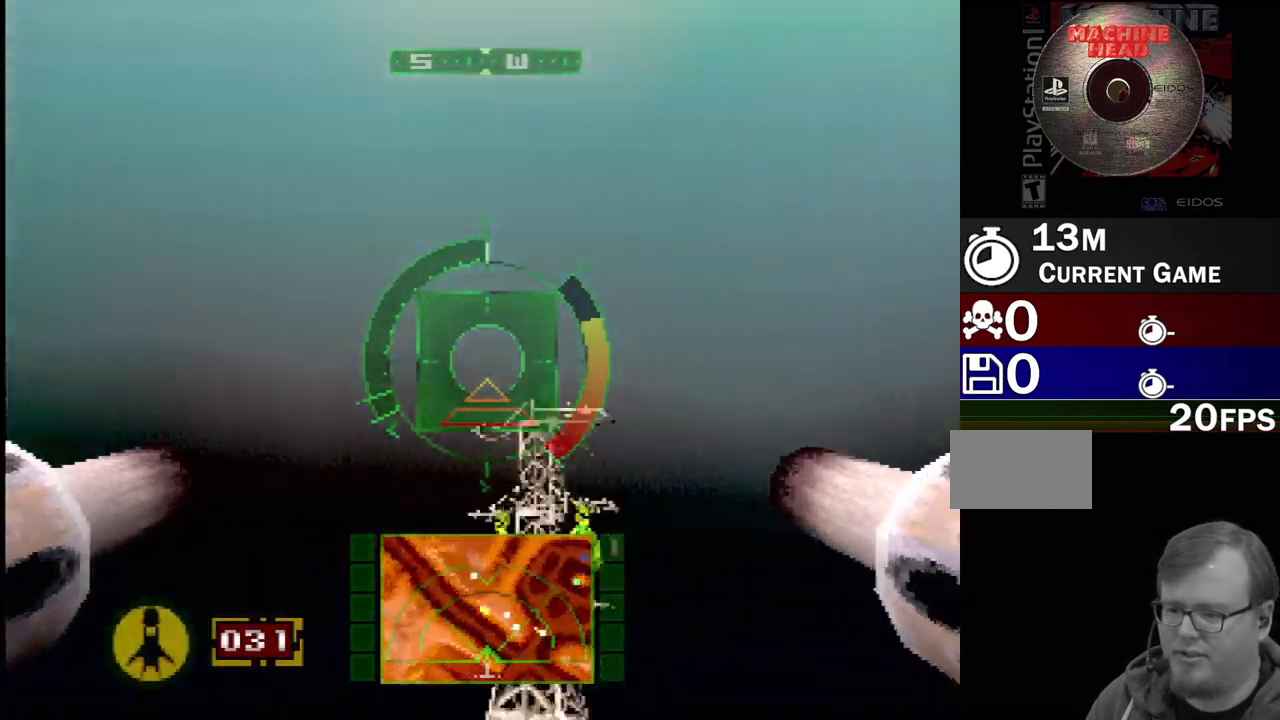
{"buttons": ["DPAD_RIGHT"], "events": [[33, "DPAD_LEFT", "up"], [33, "DPAD_UP", "up"], [150, "R1", "down"], [333, "DPAD_UP", "down"], [350, "R1", "up"], [383, "DPAD_RIGHT", "down"], [450, "DPAD_UP", "up"]]}
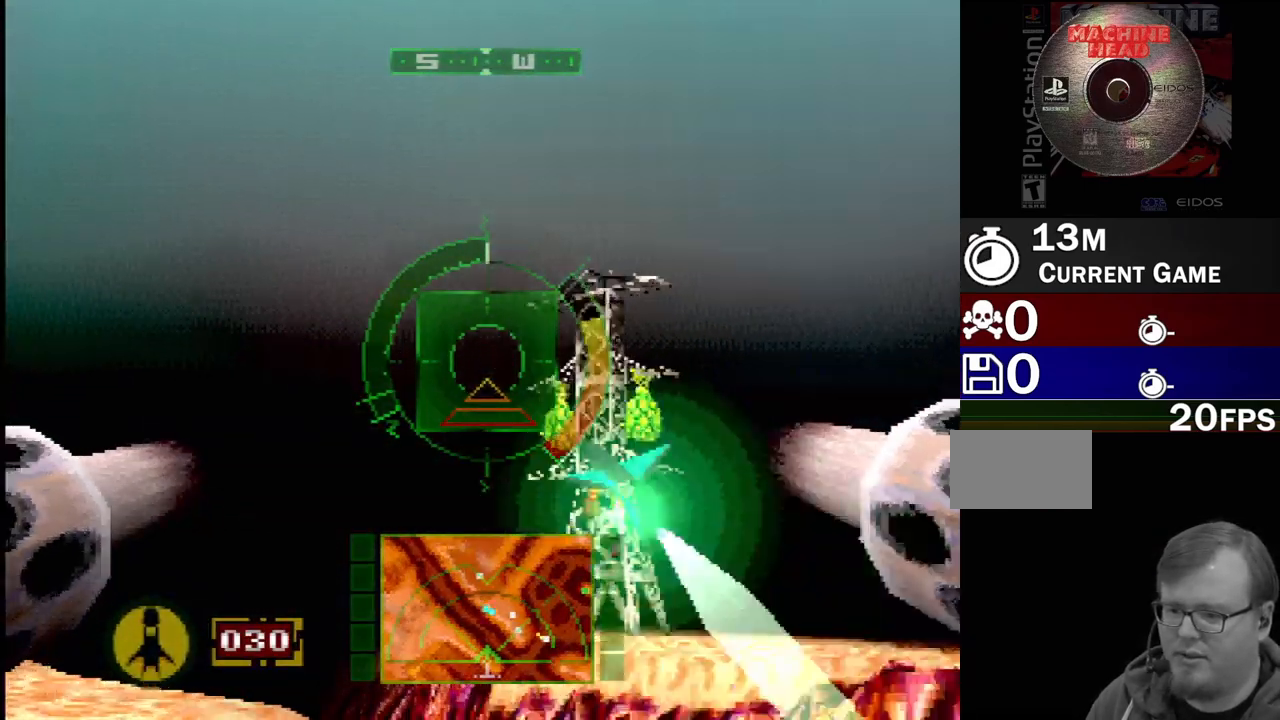
{"buttons": ["DPAD_UP", "DPAD_RIGHT"], "events": [[50, "DPAD_RIGHT", "up"], [333, "DPAD_UP", "down"], [450, "DPAD_RIGHT", "down"]]}
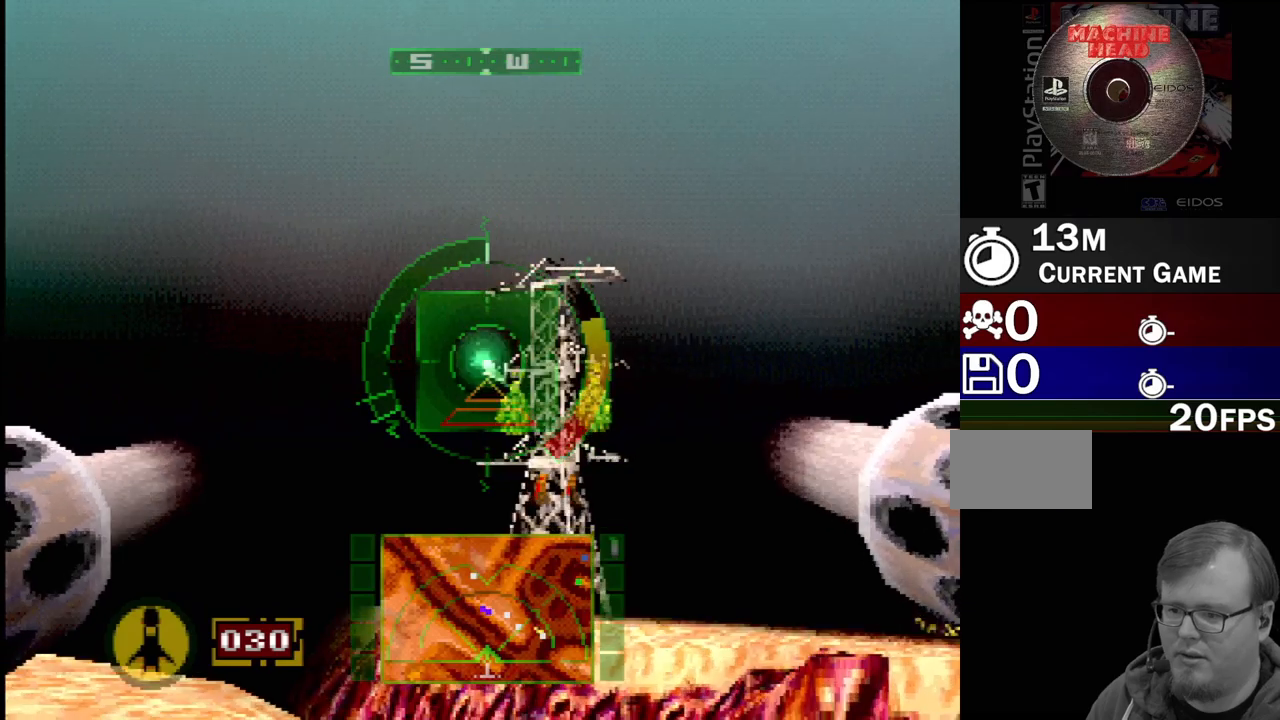
{"buttons": ["L1", "DPAD_RIGHT"], "events": [[17, "DPAD_UP", "up"], [17, "L1", "down"], [67, "DPAD_RIGHT", "up"], [317, "DPAD_RIGHT", "down"], [367, "DPAD_RIGHT", "up"], [433, "DPAD_RIGHT", "down"]]}
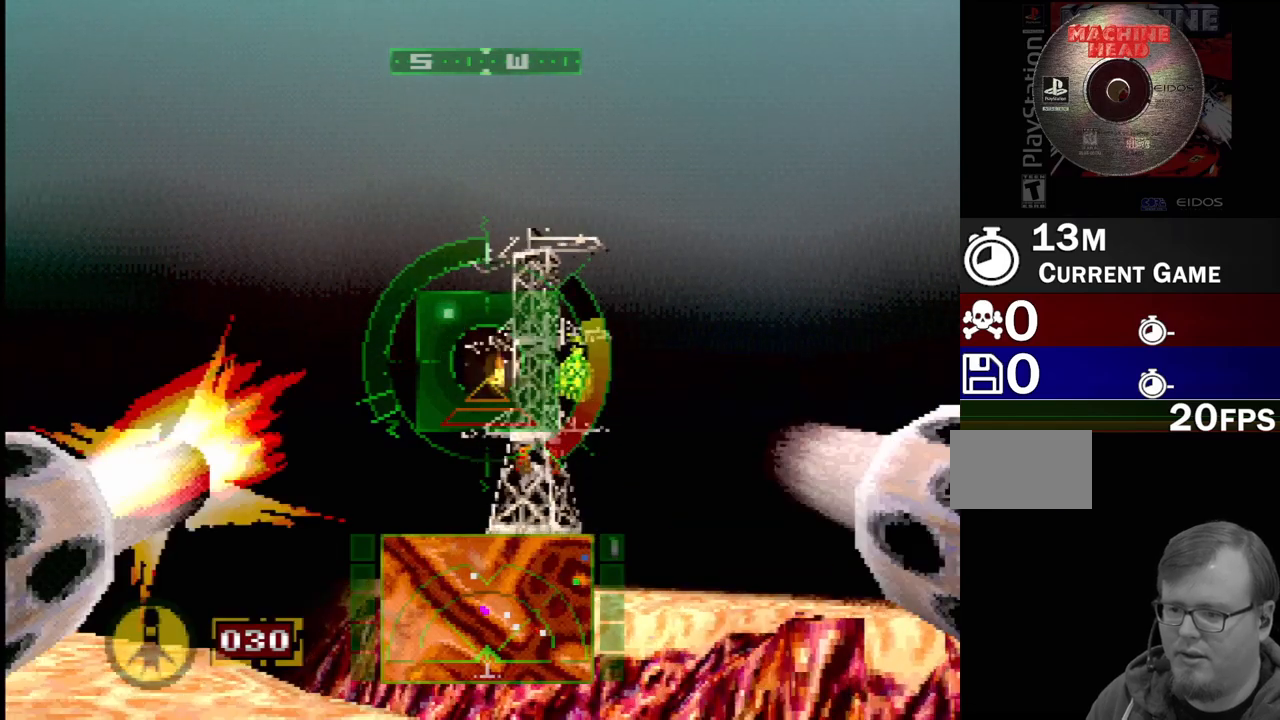
{"buttons": ["L1"], "events": [[17, "DPAD_RIGHT", "up"], [267, "DPAD_RIGHT", "down"], [283, "DPAD_UP", "down"], [333, "DPAD_RIGHT", "up"], [333, "DPAD_UP", "up"], [400, "DPAD_RIGHT", "down"], [483, "DPAD_RIGHT", "up"]]}
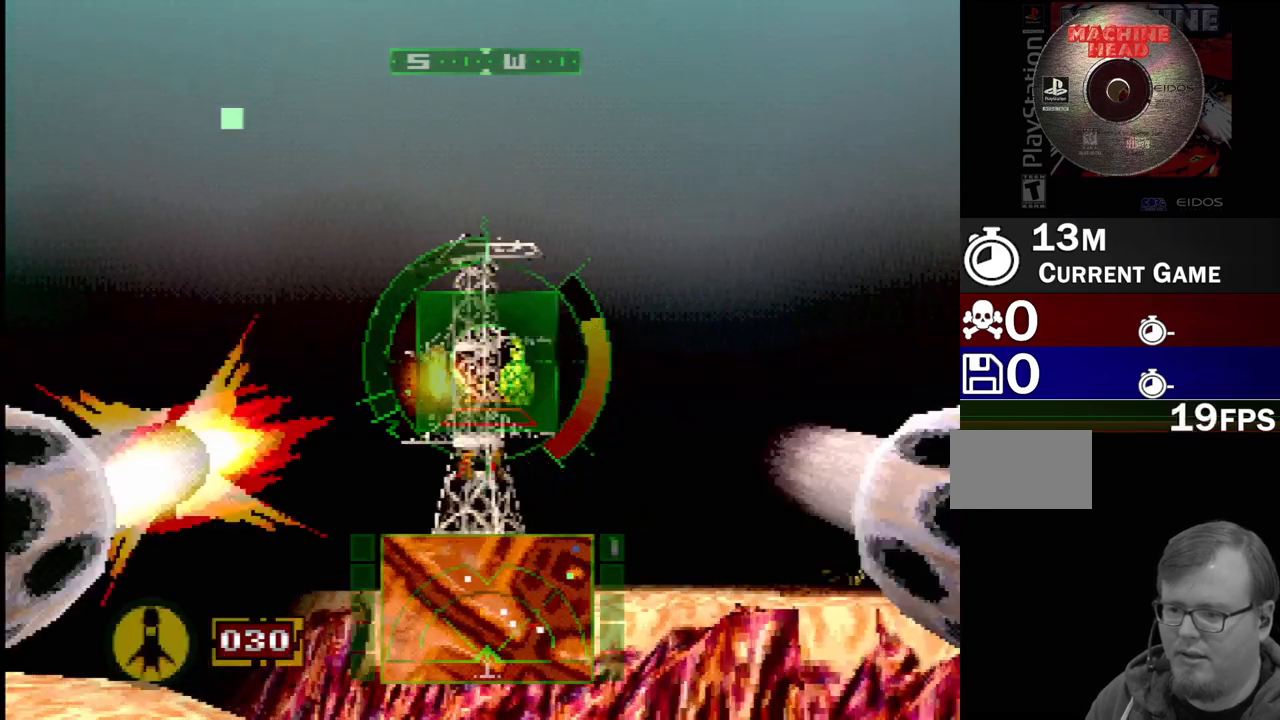
{"buttons": ["L1", "DPAD_UP", "DPAD_LEFT"], "events": [[483, "DPAD_LEFT", "down"], [483, "DPAD_UP", "down"]]}
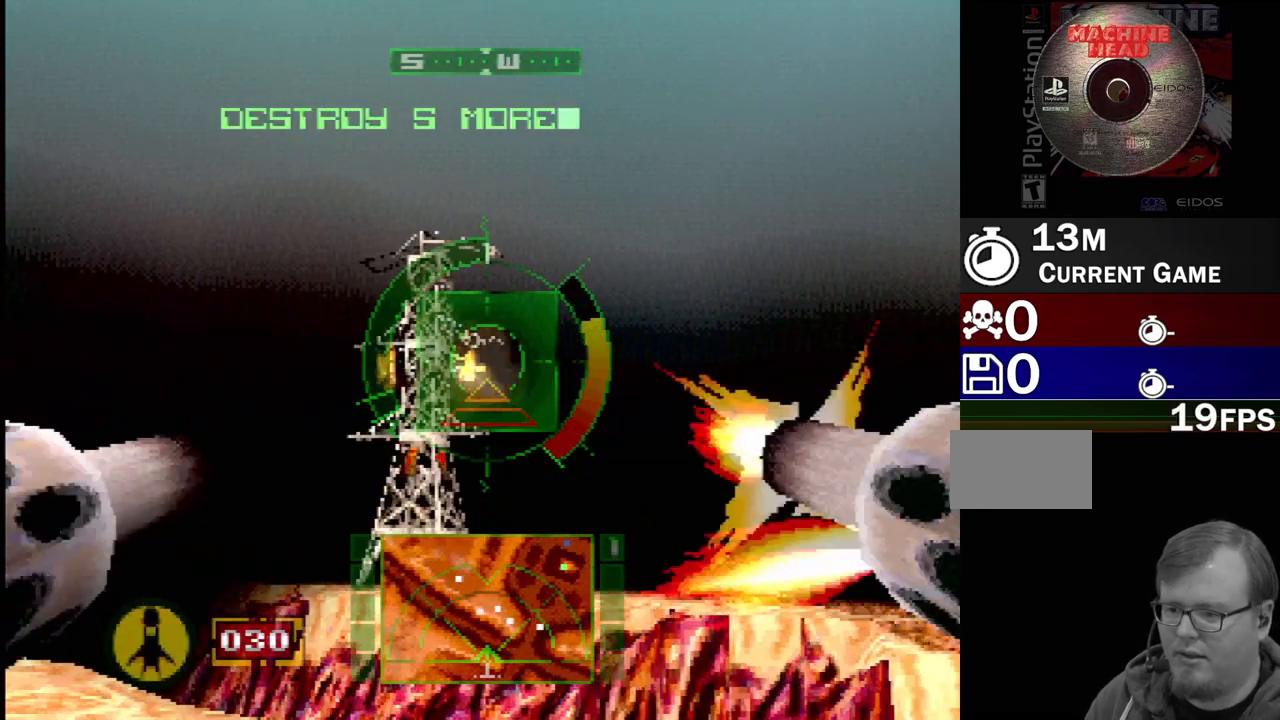
{"buttons": [], "events": [[83, "DPAD_LEFT", "up"], [83, "DPAD_UP", "up"], [383, "L1", "up"]]}